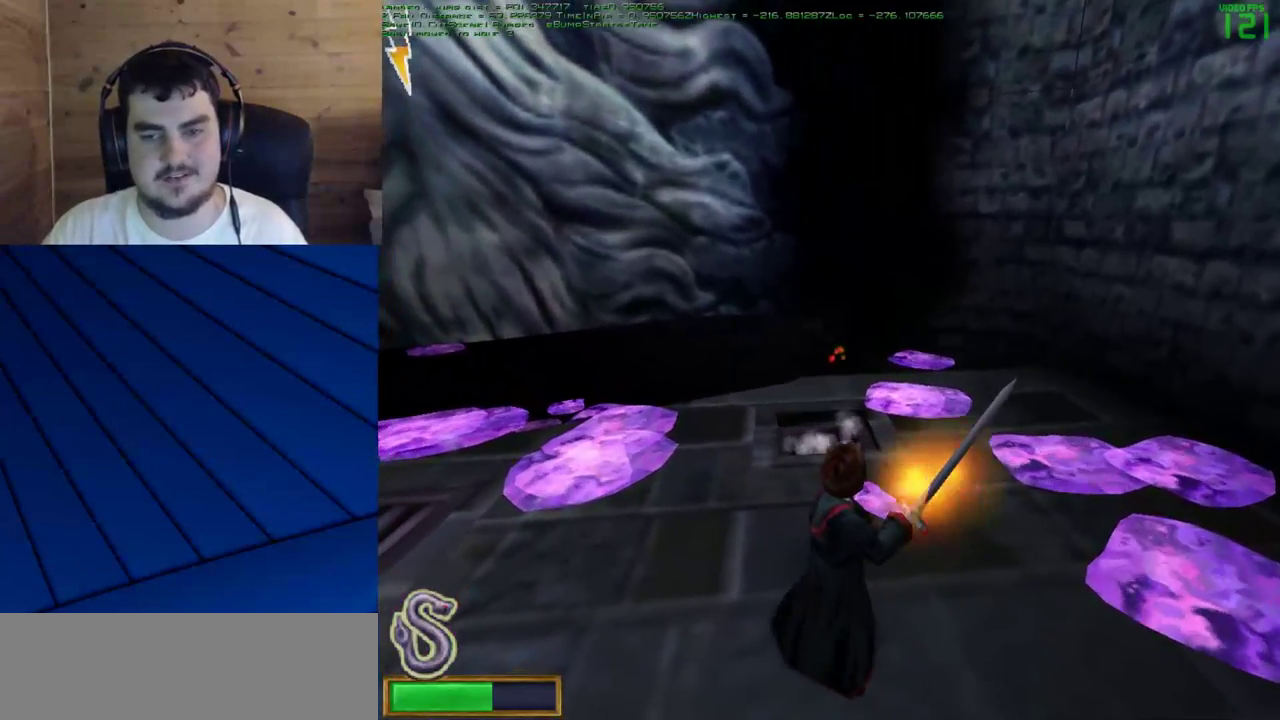
Gameplay with keyboard and mouse; each line is a JSON object with the keys and mouse buttons held at the frame after it. "events" lists presses ("down") and releases ("up") of "a", "d", "e", "f", "q", "s", "shift", "w", "mouse_left" and "mouse_right" between this image and that frame as [ms after this image, input, new state], when the widget could be followed in between. "mouse_left", "mouse_right" = the "left", "right" buttons of the "mouse" list. No other keys are recorded. Mouse movement is not recorded.
{"keys": [], "mouse": ["left"], "events": []}
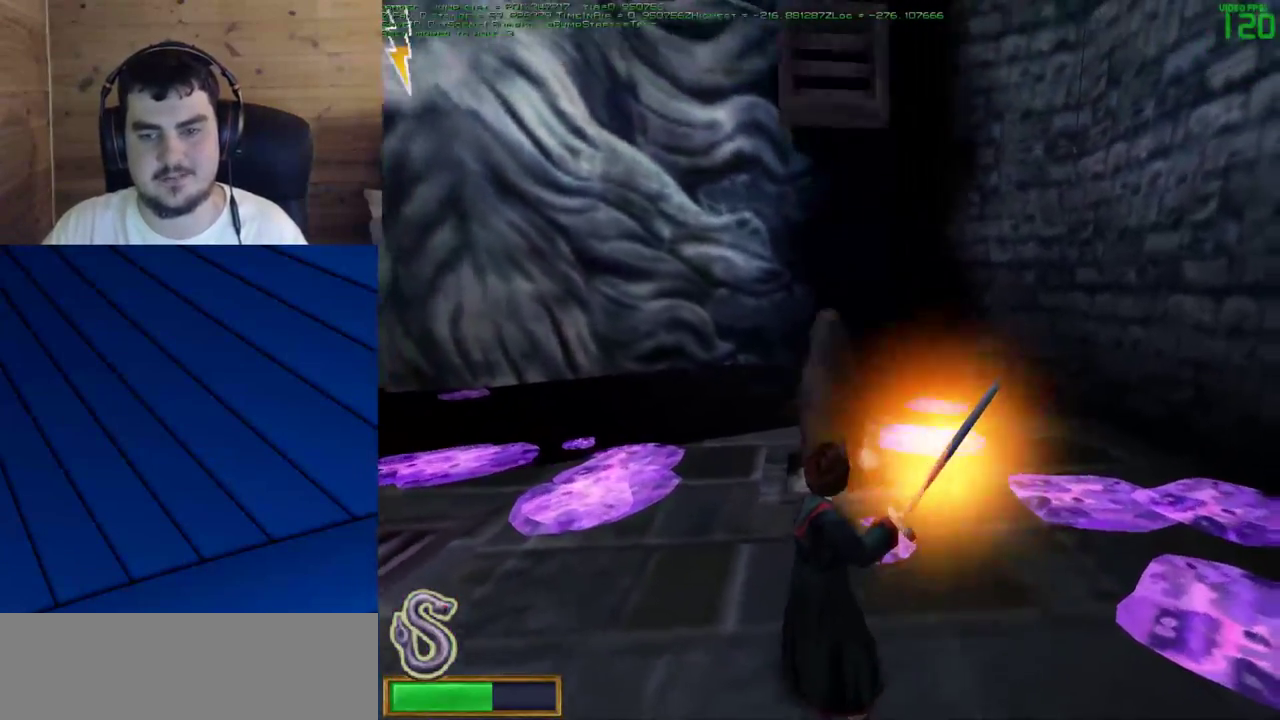
{"keys": [], "mouse": ["left", "right"], "events": [[383, "mouse_right", "down"]]}
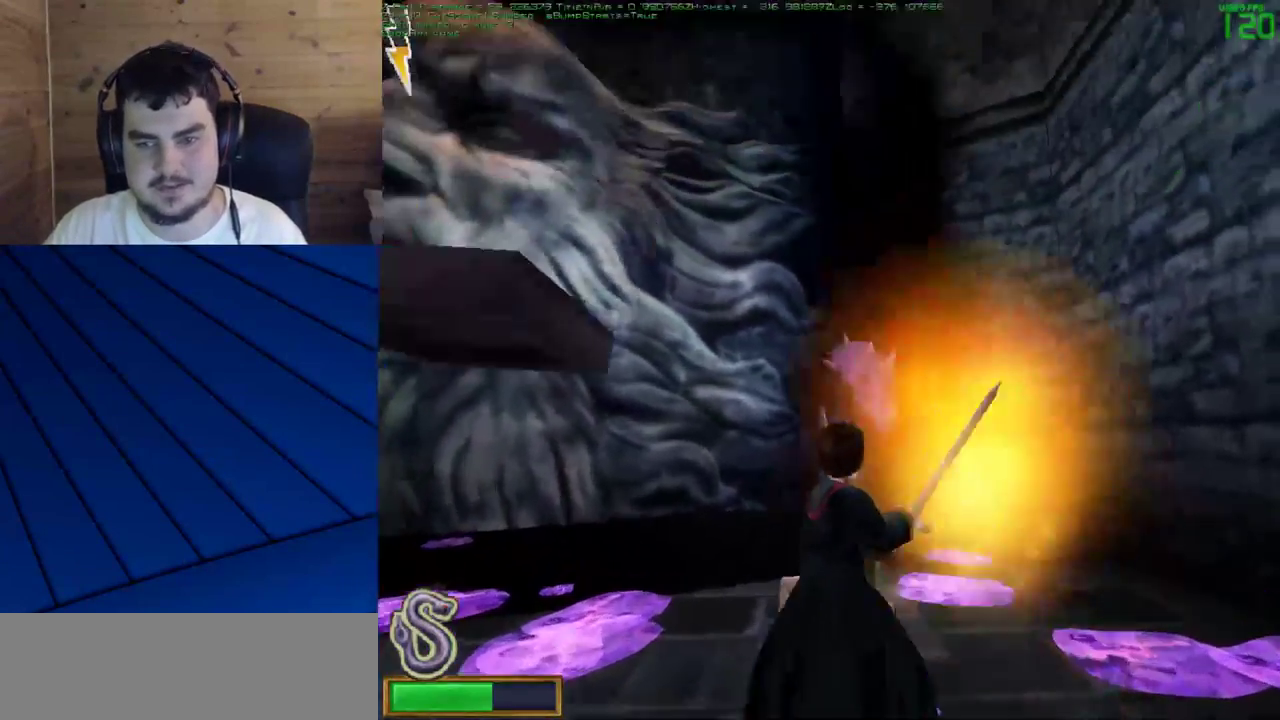
{"keys": ["a", "s"], "mouse": [], "events": [[33, "a", "down"], [33, "mouse_left", "up"], [33, "mouse_right", "up"], [217, "s", "down"]]}
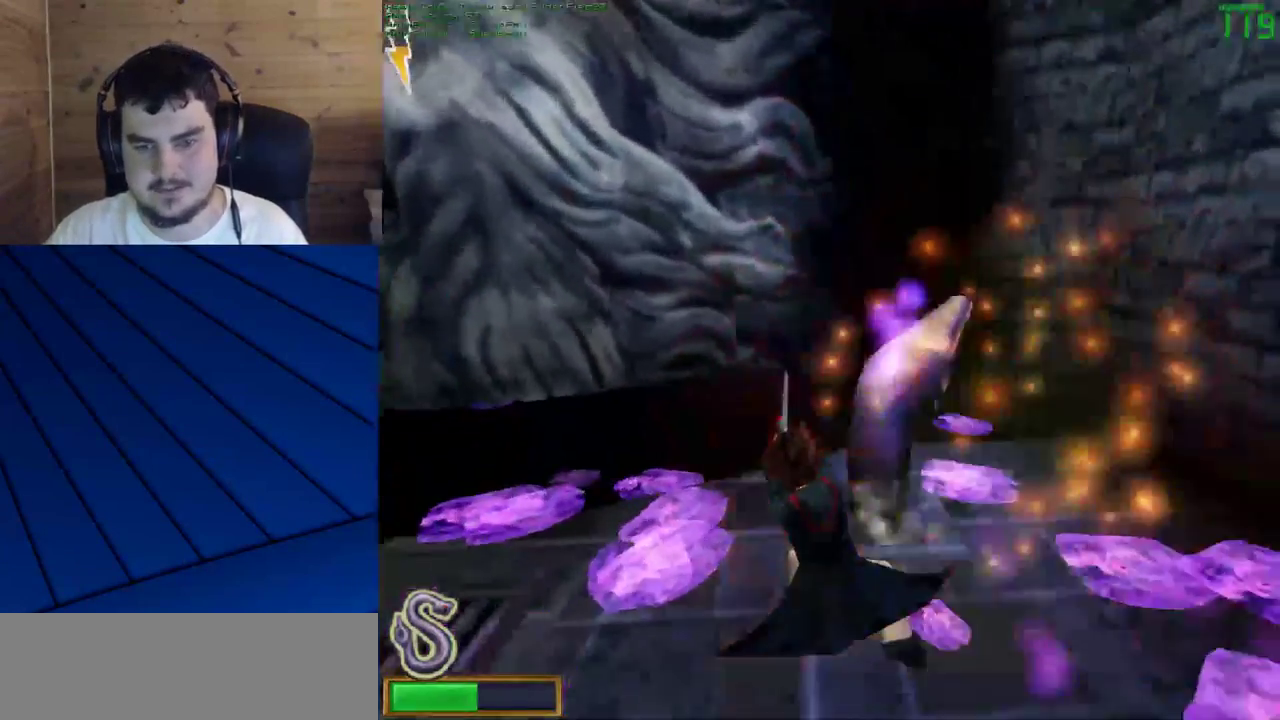
{"keys": [], "mouse": ["left"], "events": [[233, "a", "up"], [233, "s", "up"], [283, "mouse_left", "down"]]}
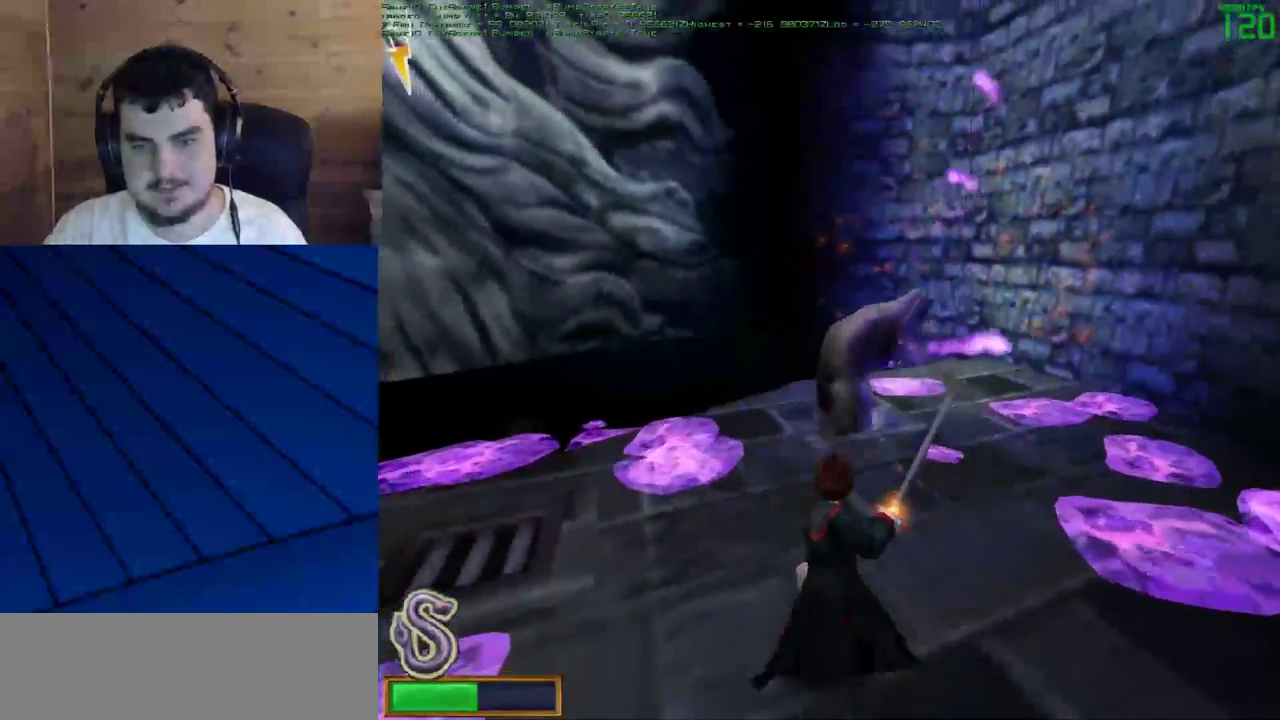
{"keys": [], "mouse": ["left"], "events": []}
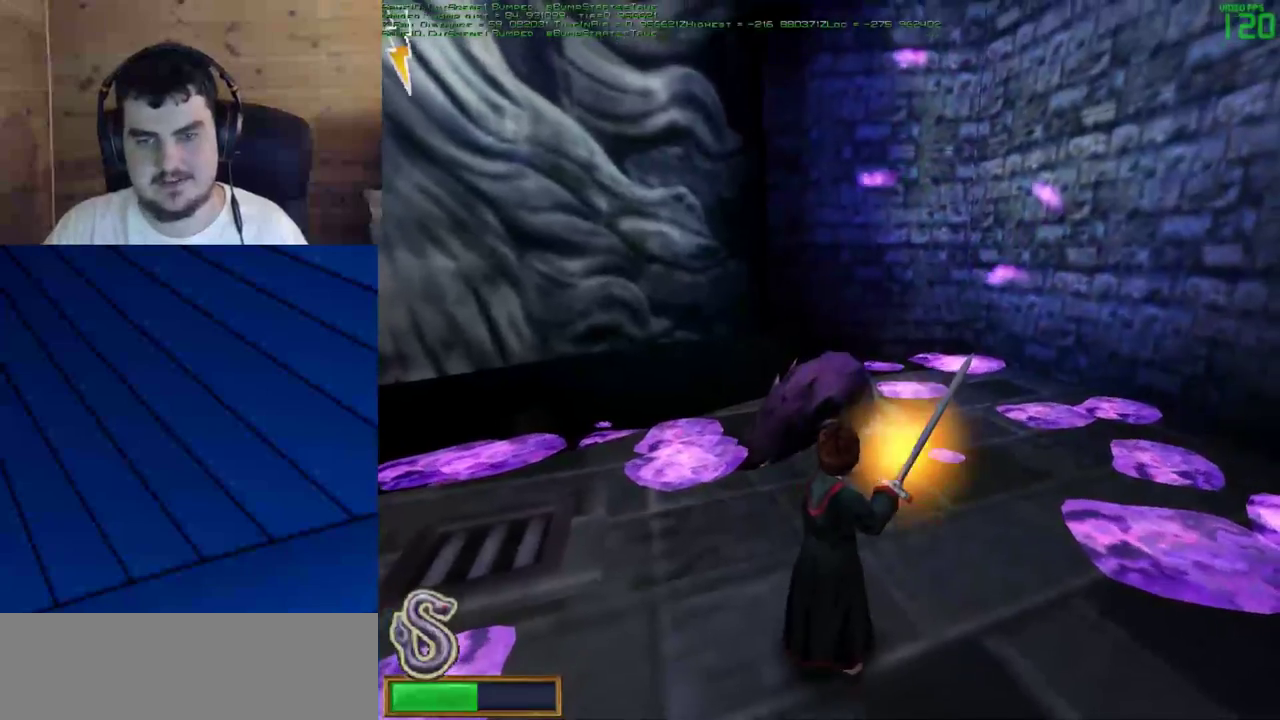
{"keys": [], "mouse": ["left"], "events": []}
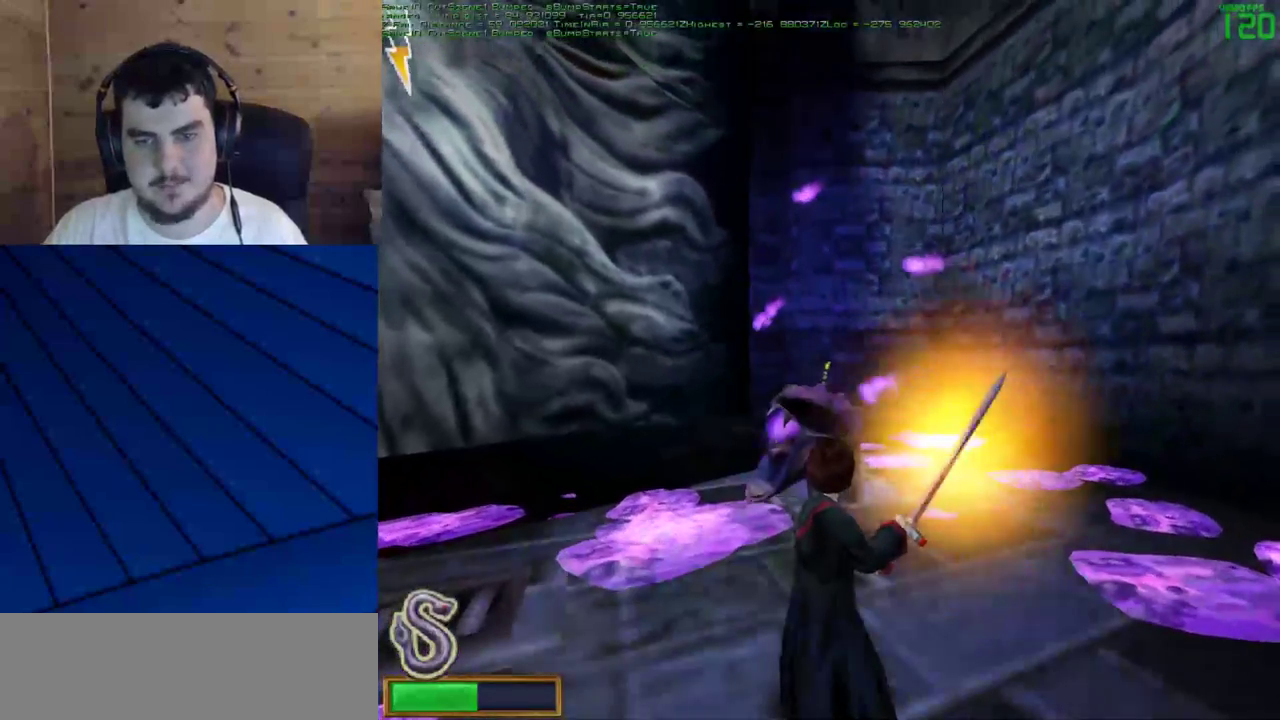
{"keys": ["d"], "mouse": [], "events": [[333, "d", "down"], [367, "mouse_left", "up"]]}
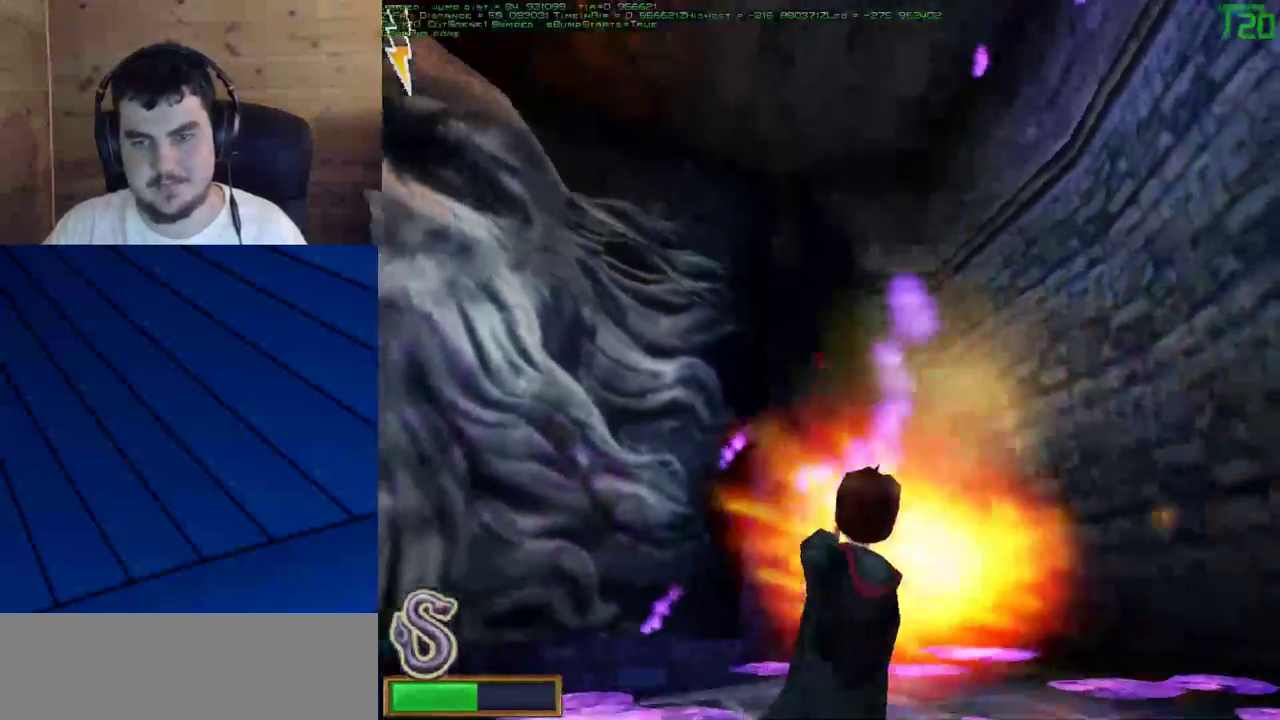
{"keys": ["d", "w"], "mouse": [], "events": [[17, "s", "down"], [350, "s", "up"], [483, "w", "down"]]}
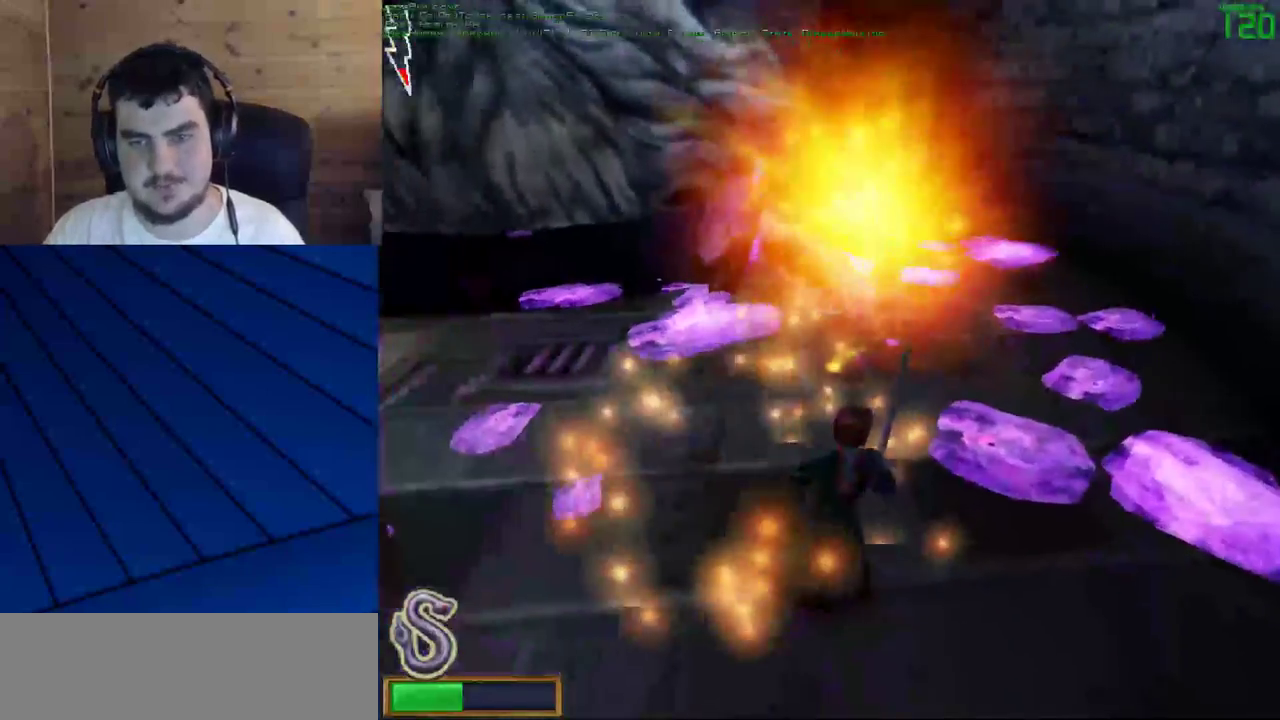
{"keys": [], "mouse": [], "events": [[167, "d", "up"], [167, "w", "up"]]}
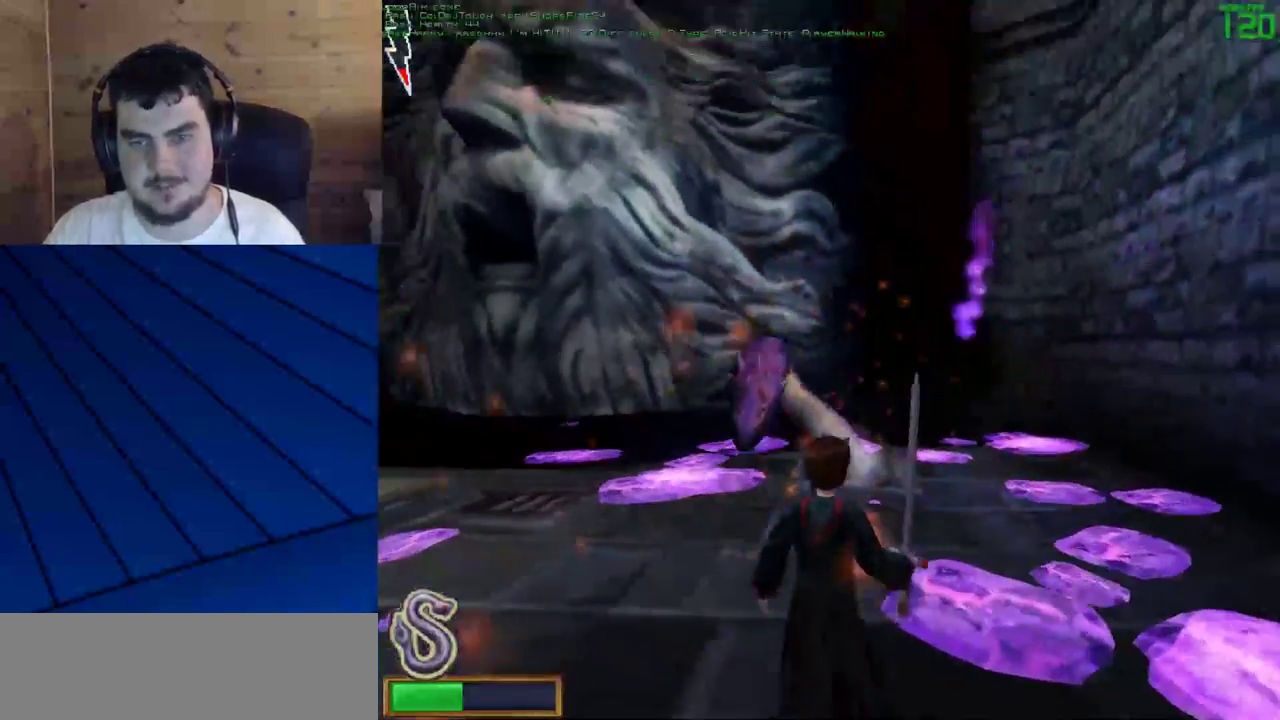
{"keys": [], "mouse": [], "events": [[183, "mouse_left", "down"], [233, "mouse_left", "up"]]}
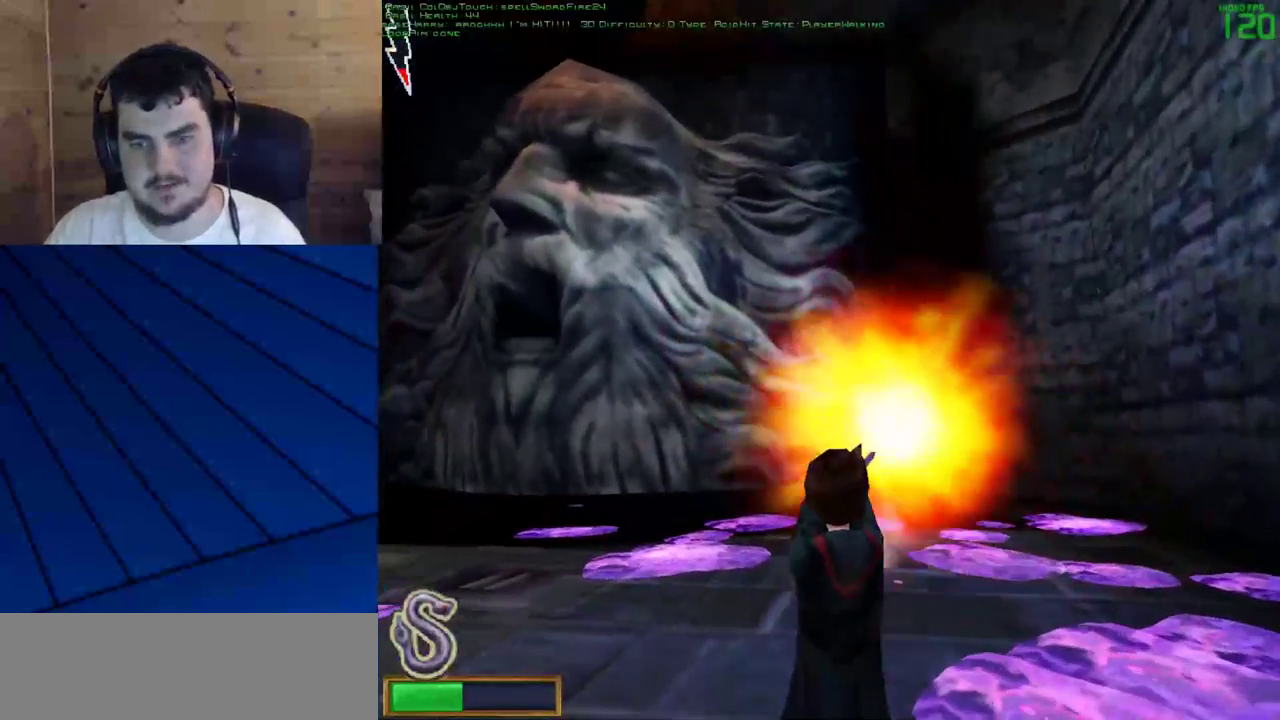
{"keys": ["a", "w"], "mouse": [], "events": [[67, "a", "down"], [250, "w", "down"]]}
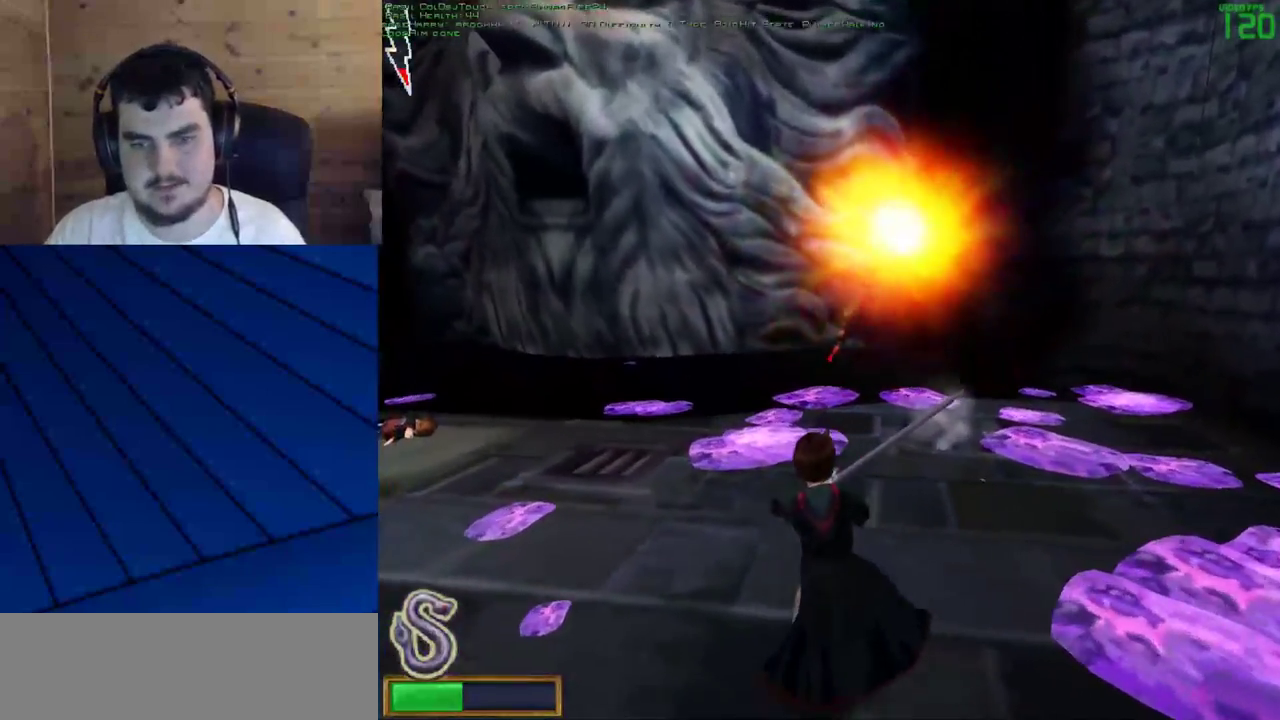
{"keys": [], "mouse": [], "events": [[83, "a", "up"], [167, "w", "up"]]}
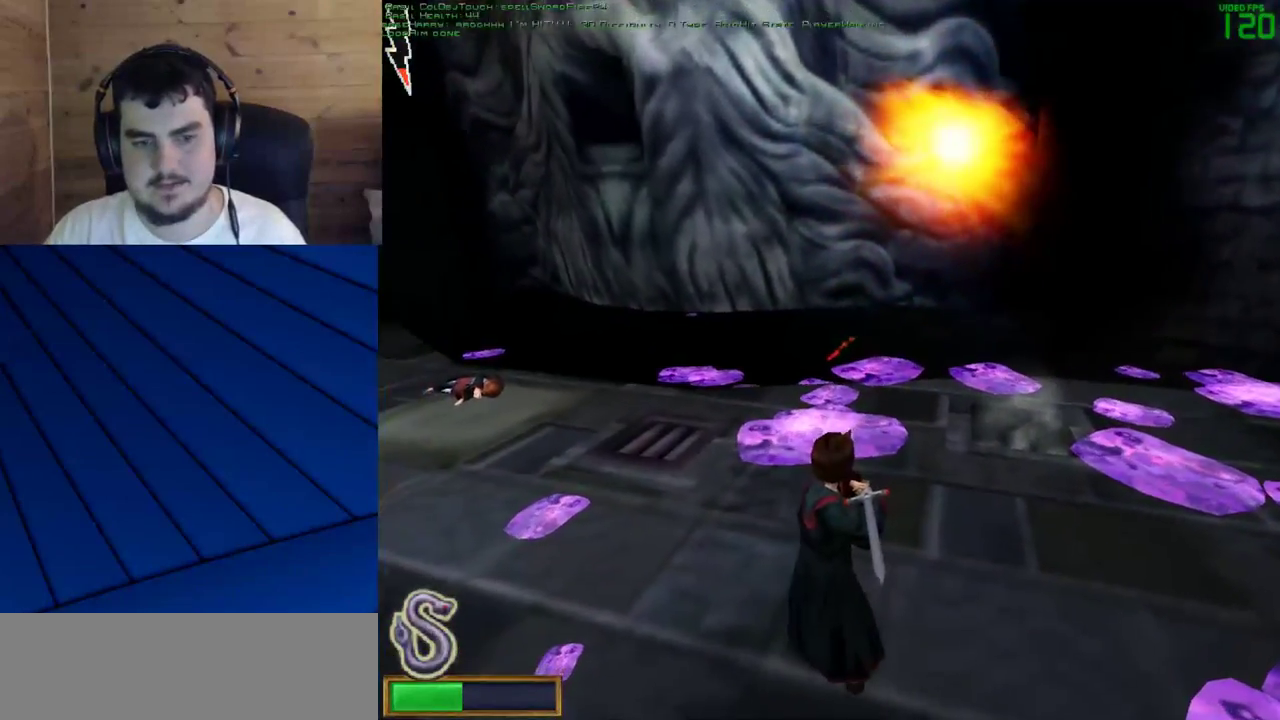
{"keys": [], "mouse": [], "events": []}
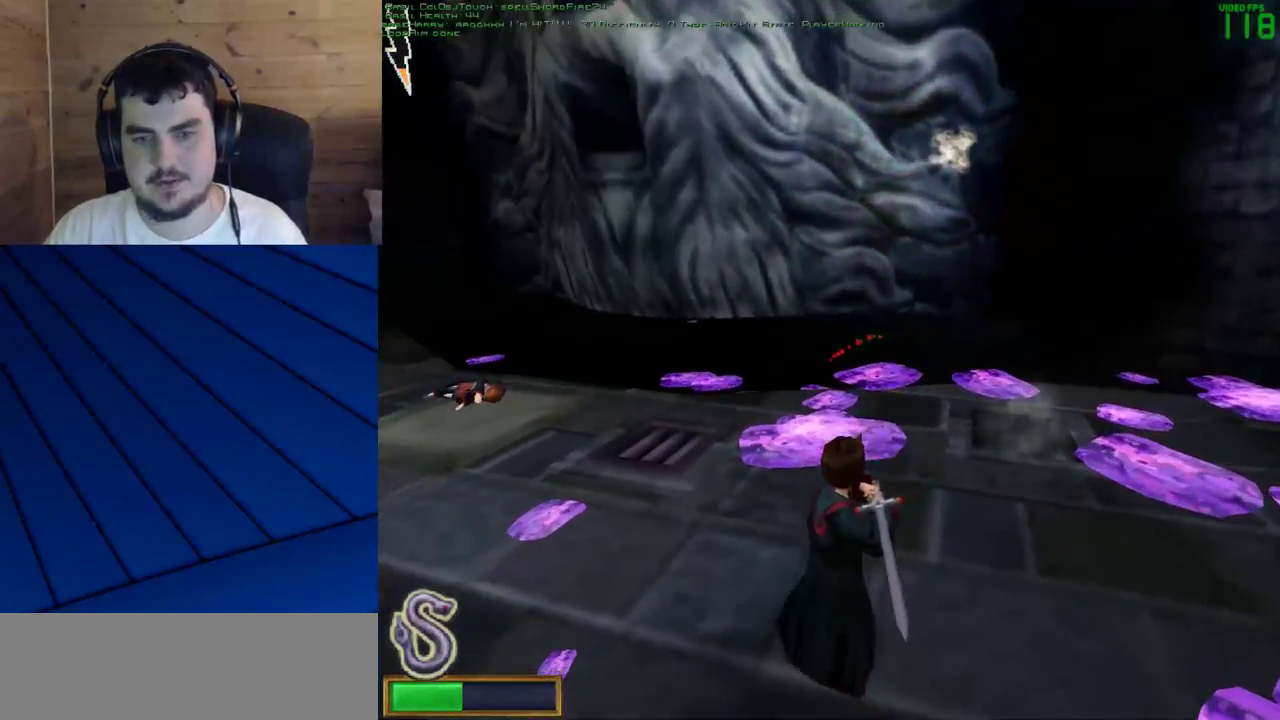
{"keys": [], "mouse": [], "events": [[67, "a", "down"], [150, "a", "up"]]}
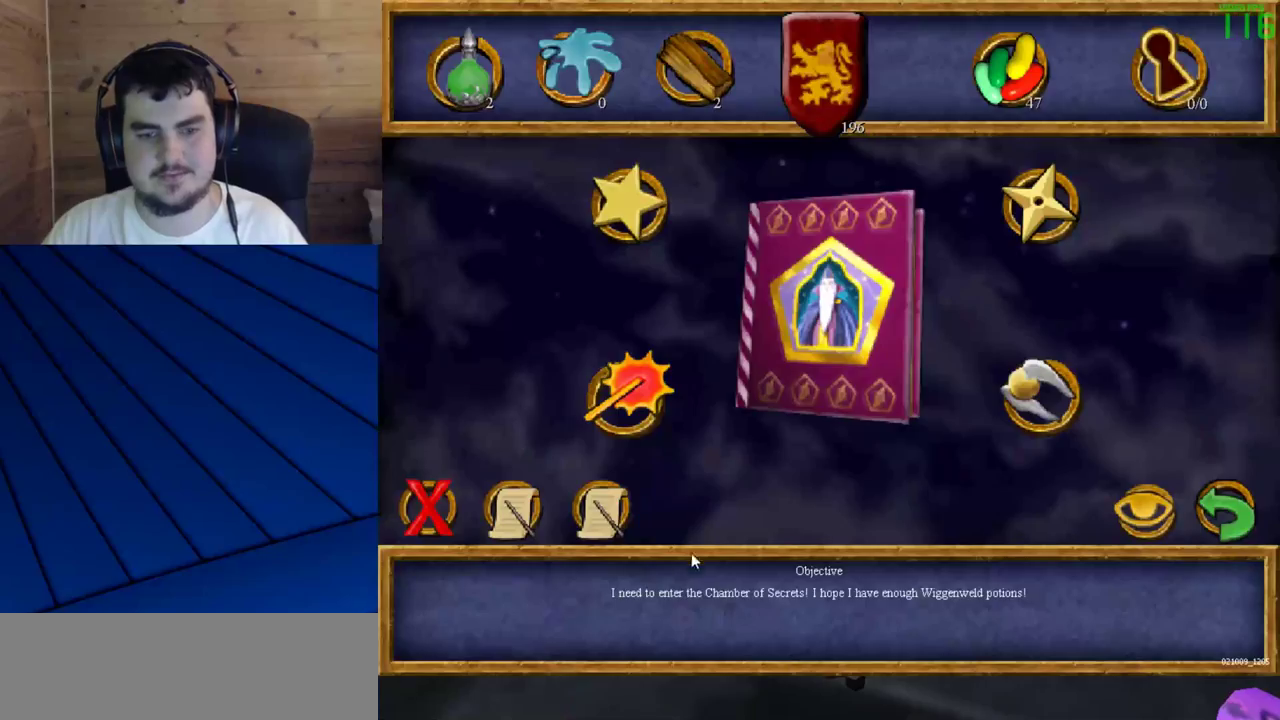
{"keys": [], "mouse": [], "events": []}
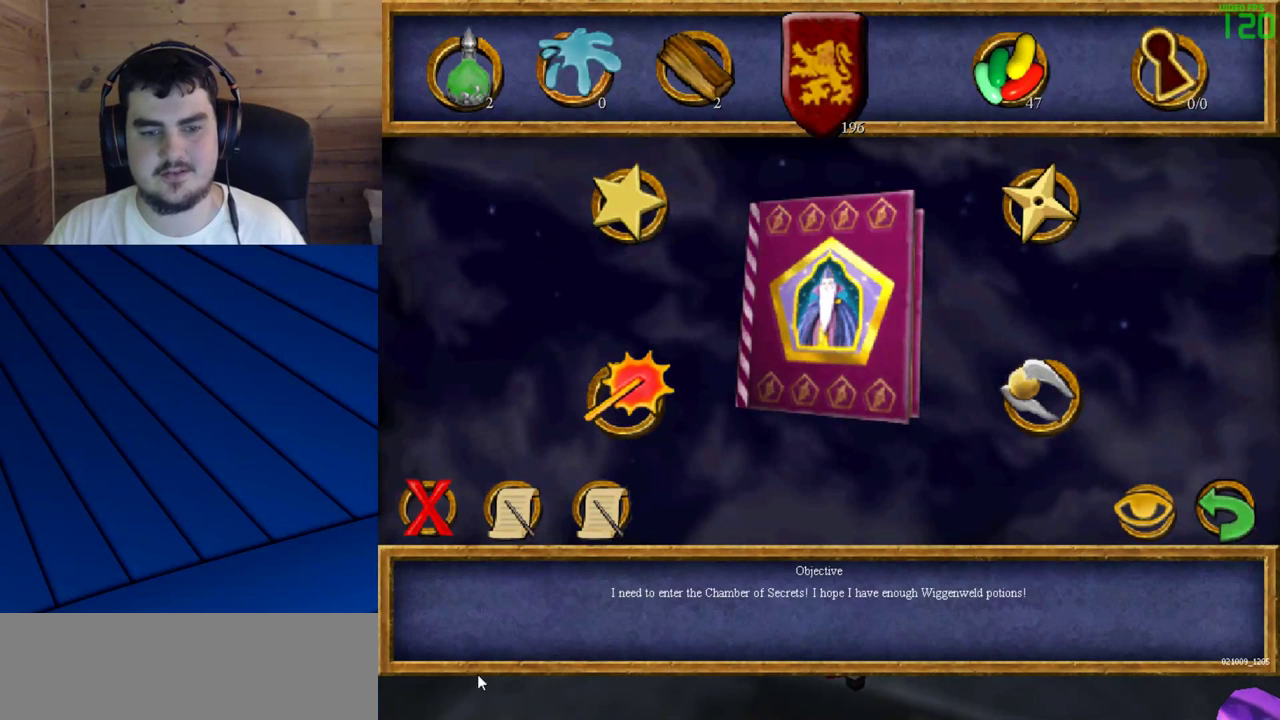
{"keys": [], "mouse": [], "events": []}
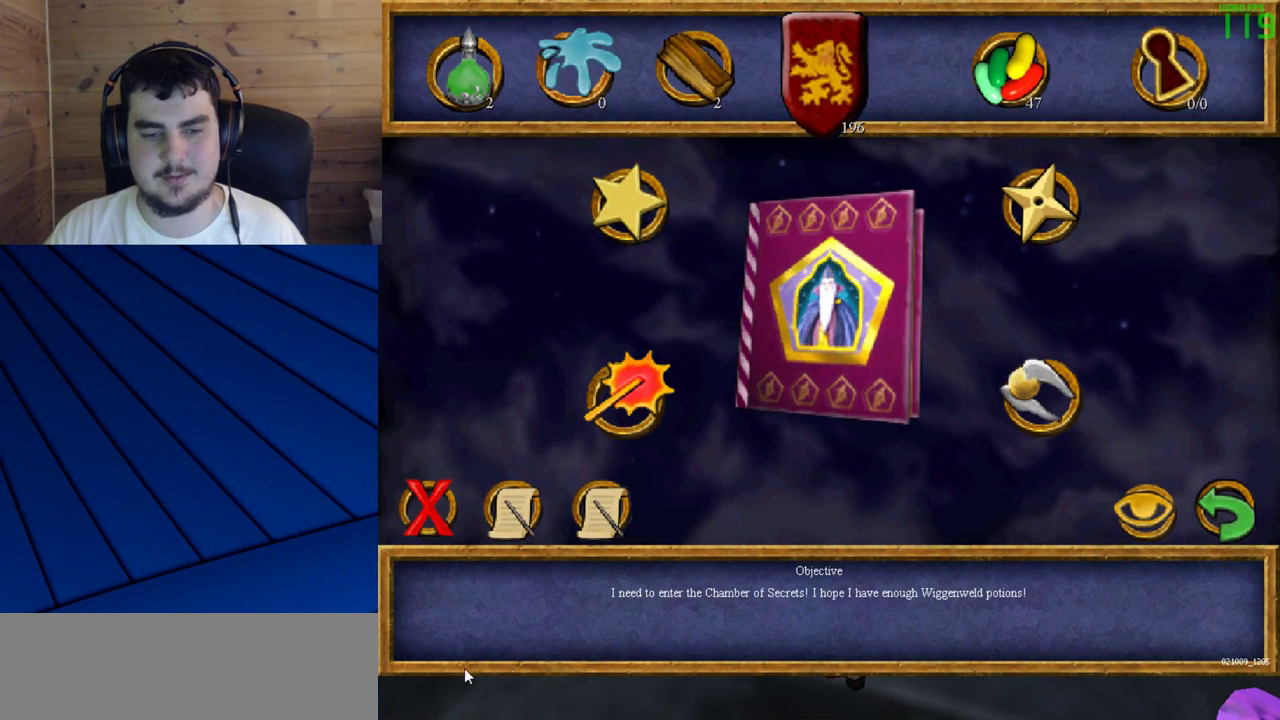
{"keys": [], "mouse": [], "events": []}
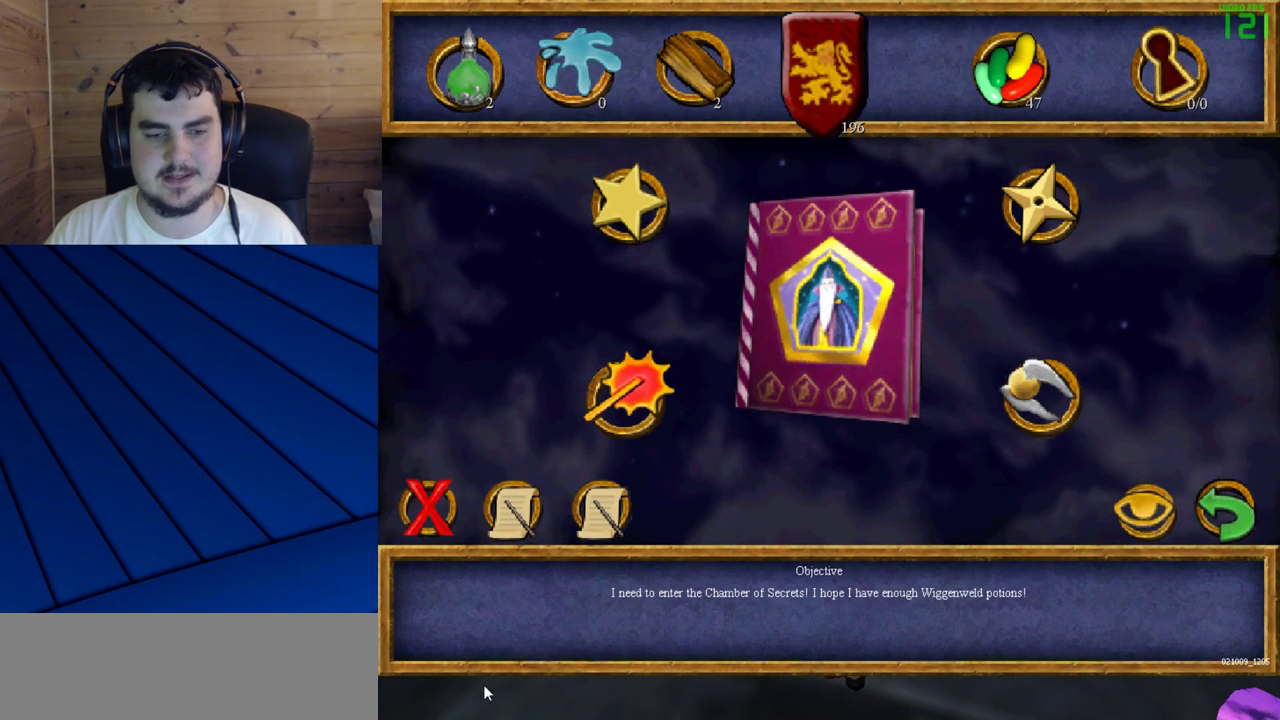
{"keys": [], "mouse": [], "events": []}
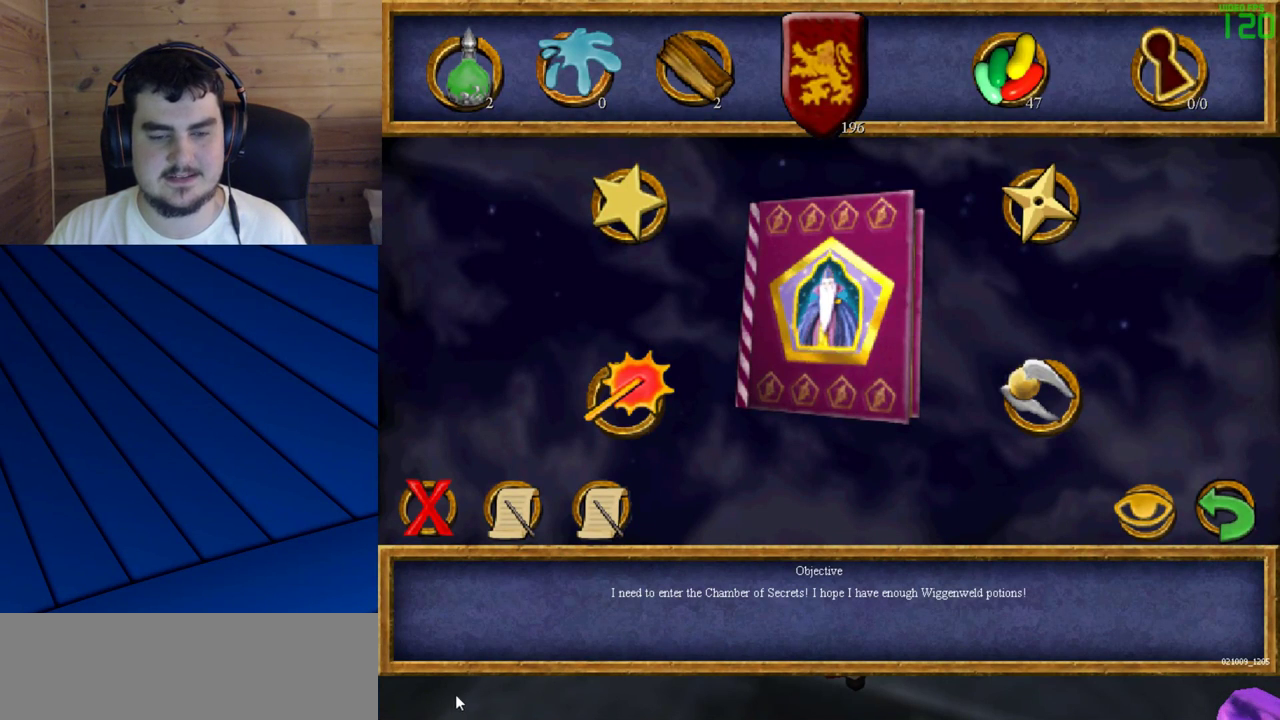
{"keys": [], "mouse": [], "events": []}
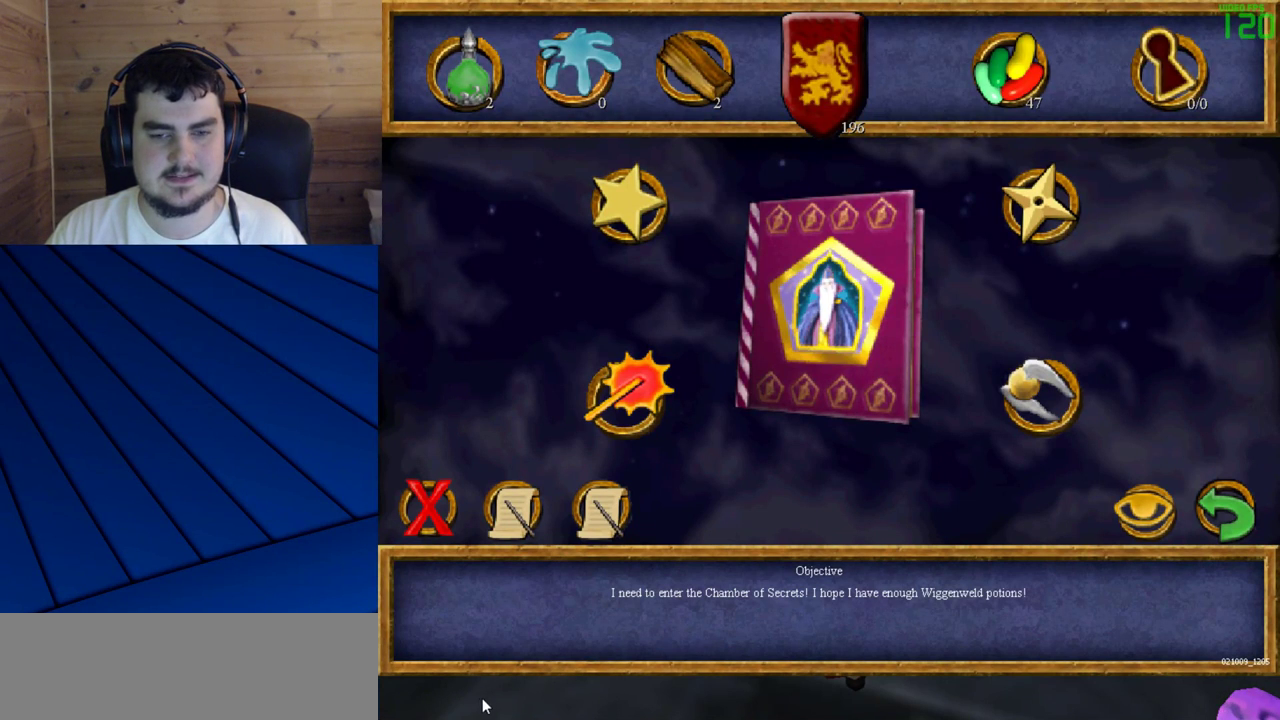
{"keys": [], "mouse": [], "events": []}
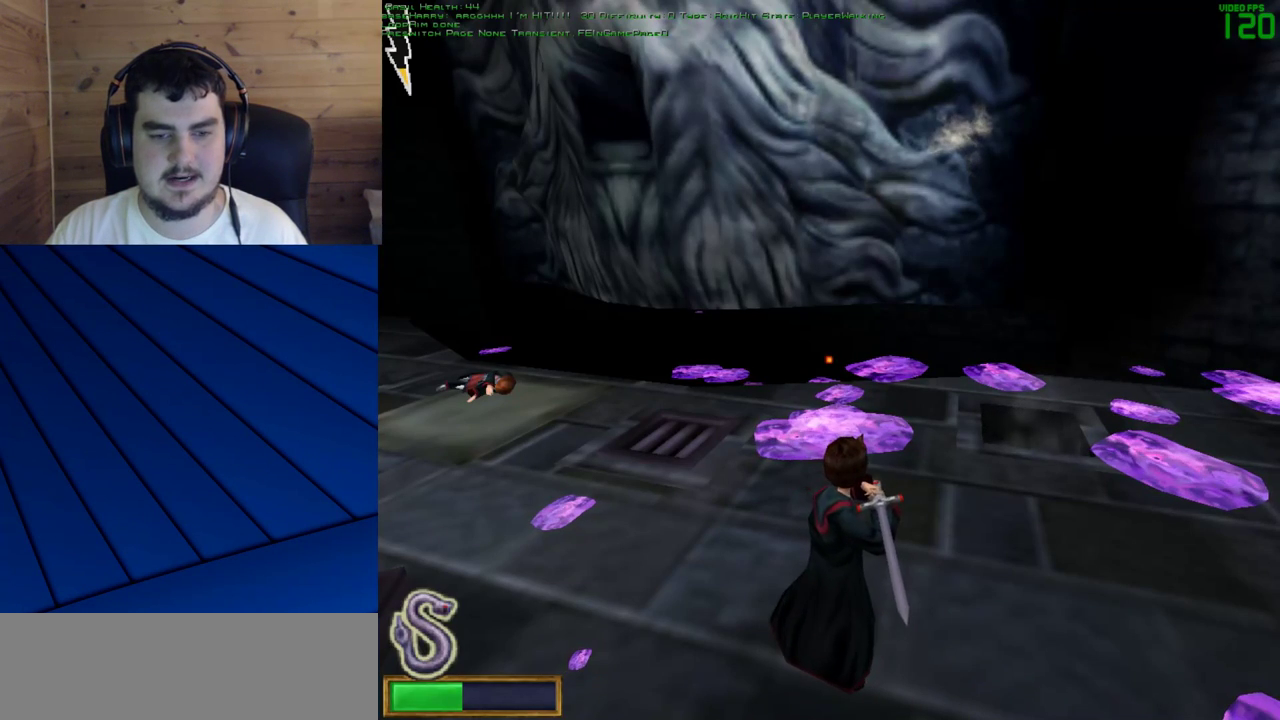
{"keys": [], "mouse": [], "events": []}
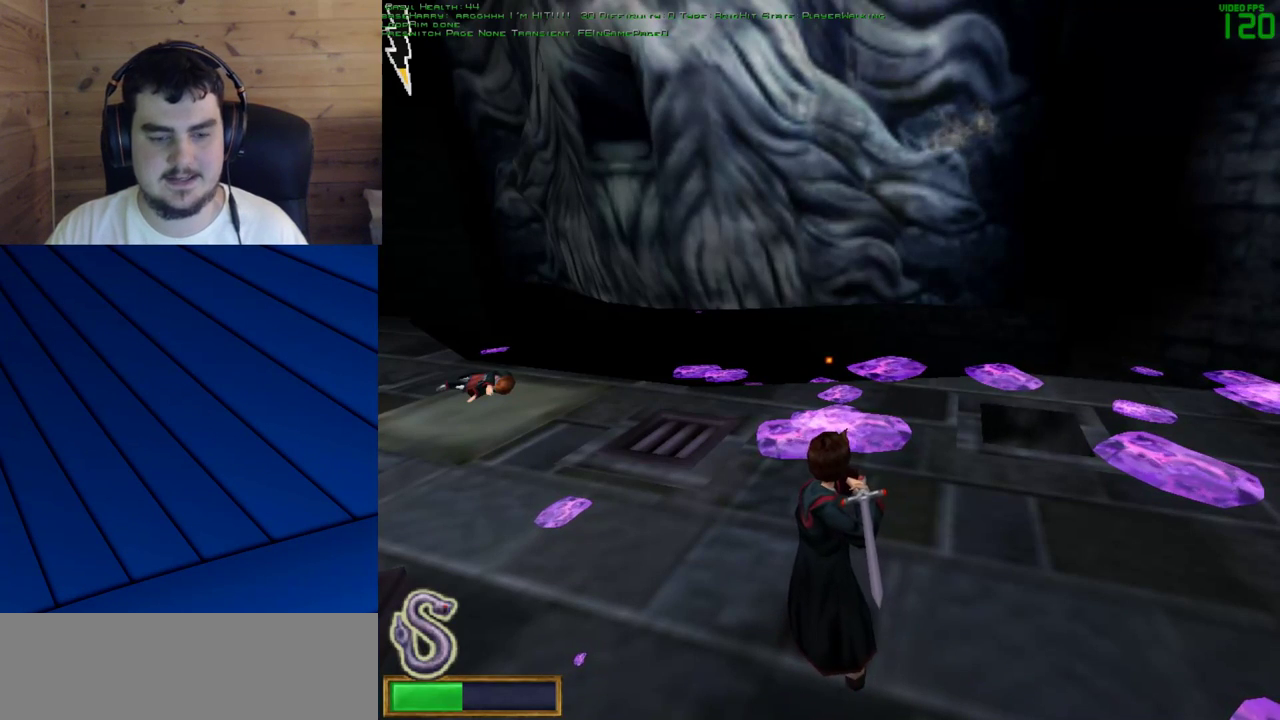
{"keys": [], "mouse": [], "events": []}
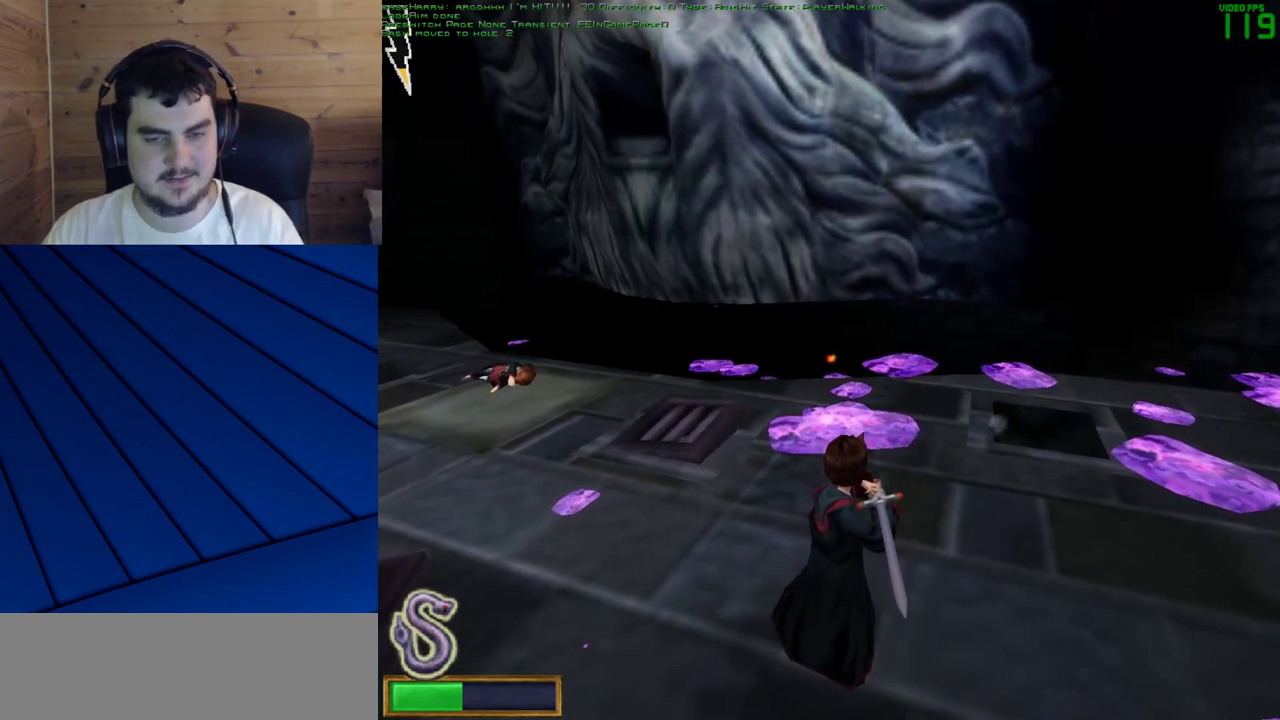
{"keys": [], "mouse": [], "events": []}
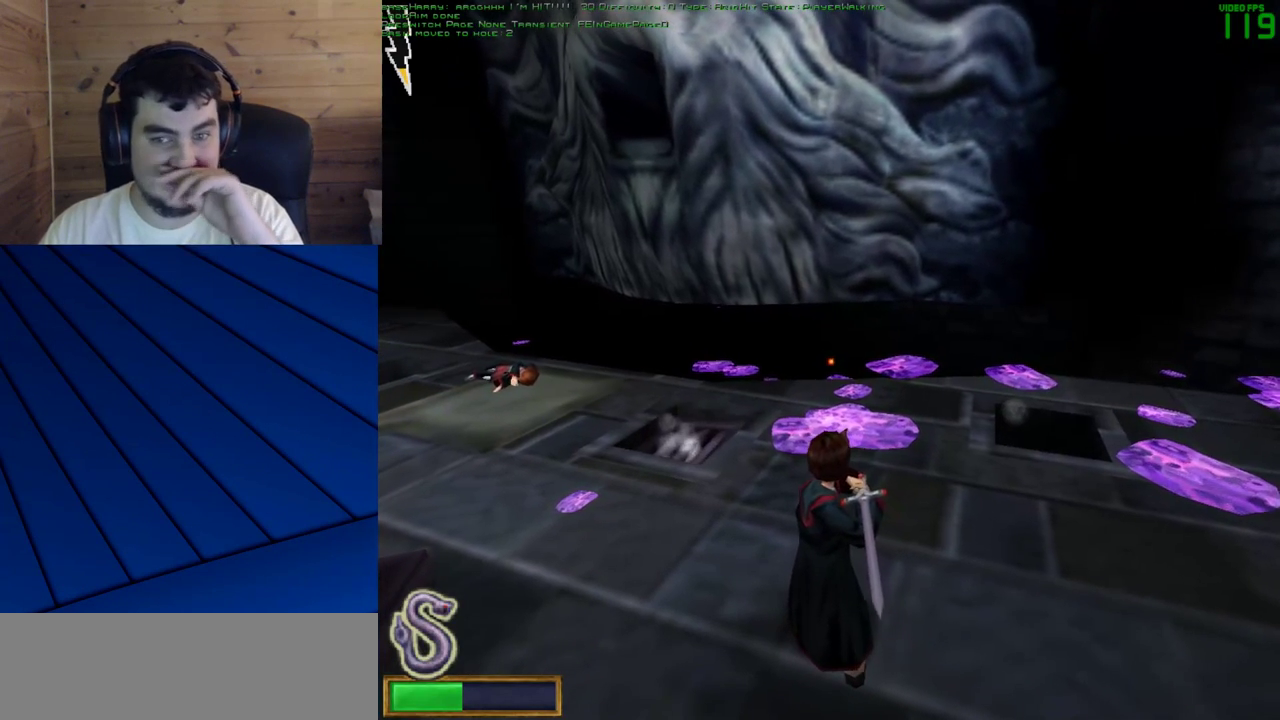
{"keys": [], "mouse": ["left"], "events": [[83, "mouse_left", "down"]]}
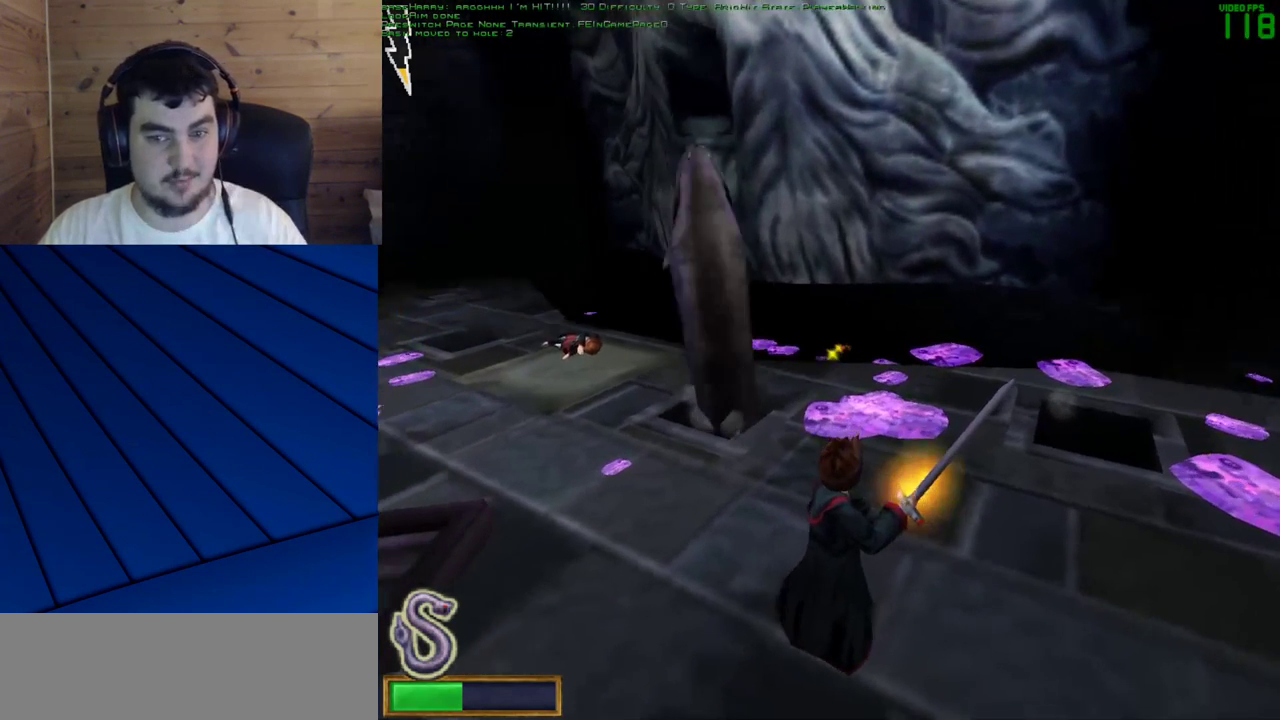
{"keys": [], "mouse": [], "events": [[283, "mouse_left", "up"]]}
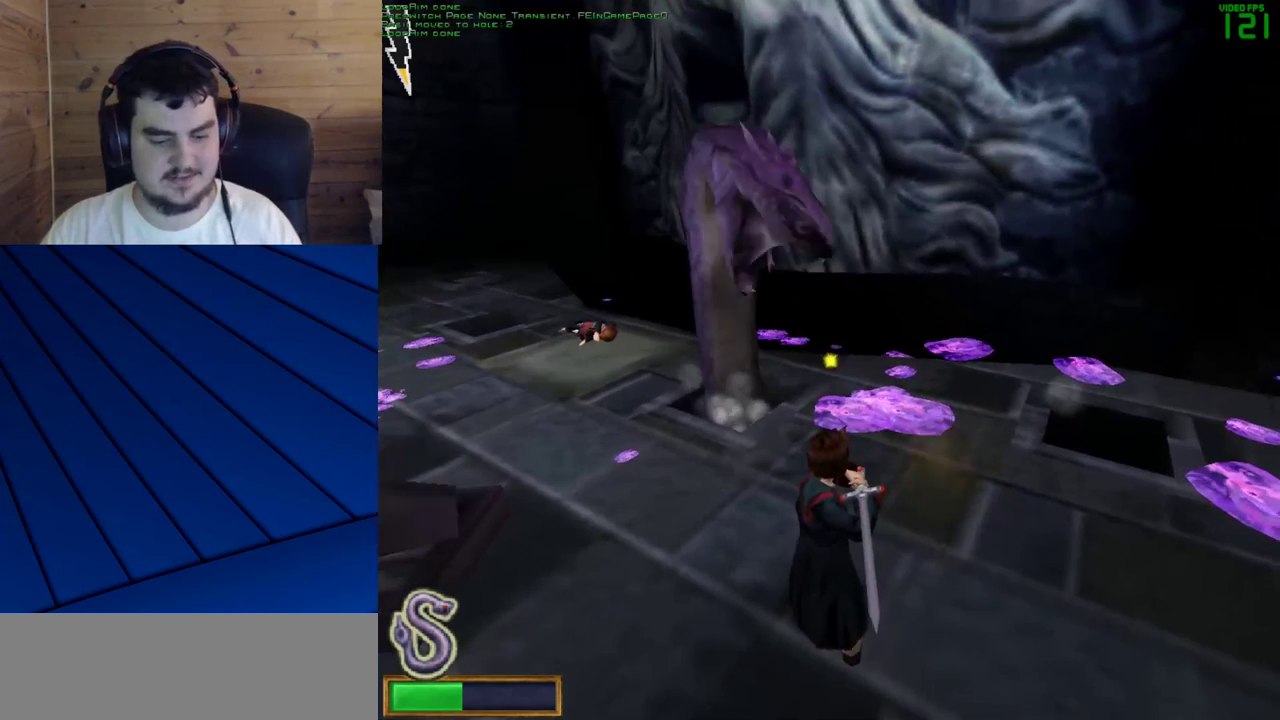
{"keys": [], "mouse": [], "events": []}
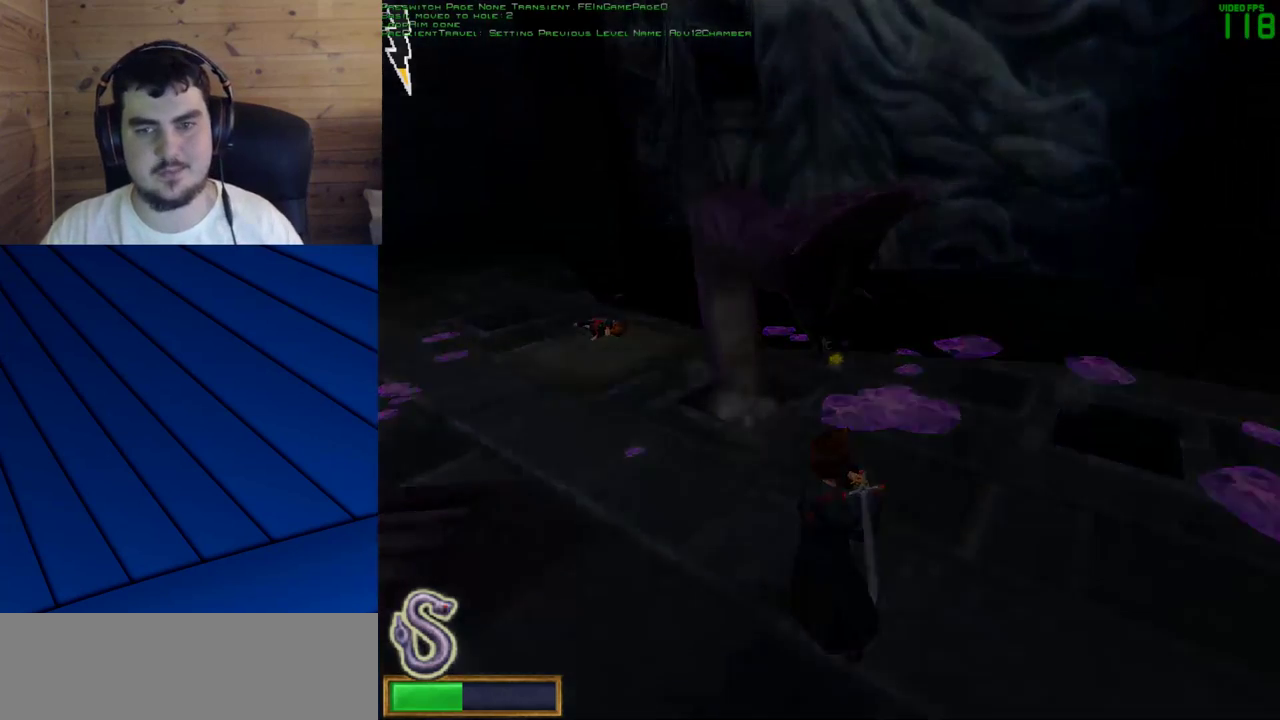
{"keys": [], "mouse": [], "events": []}
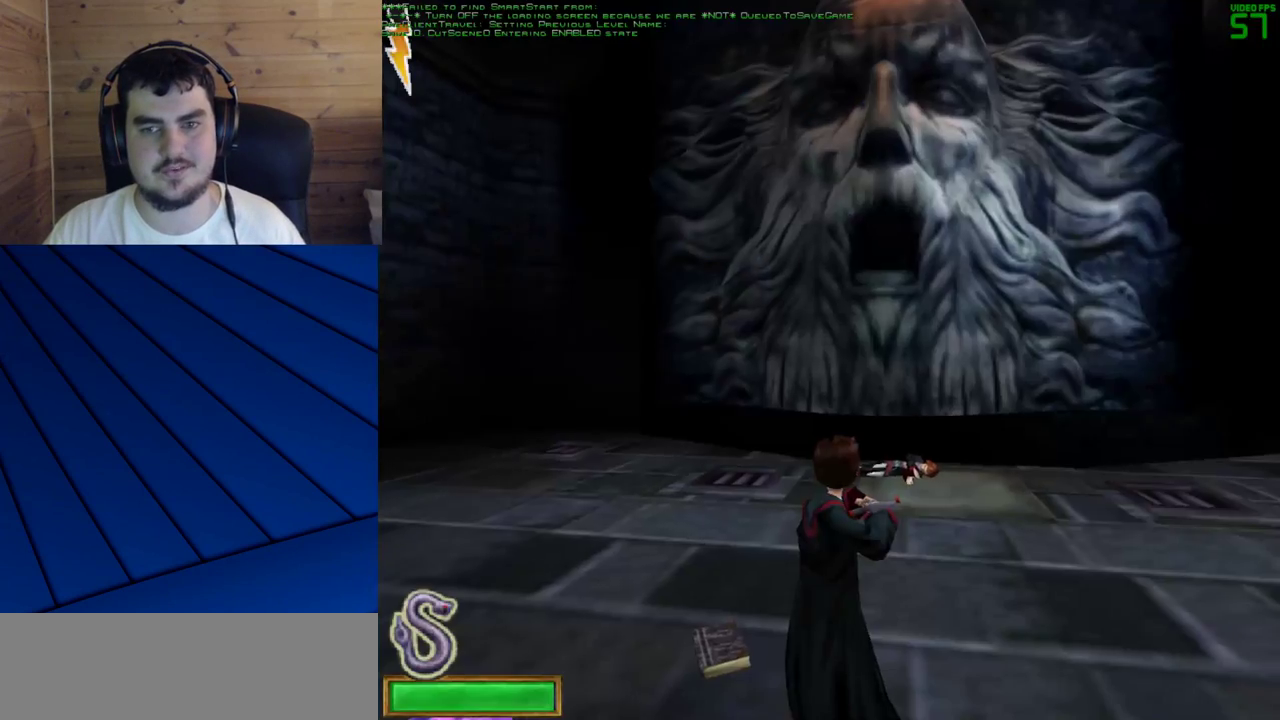
{"keys": [], "mouse": [], "events": []}